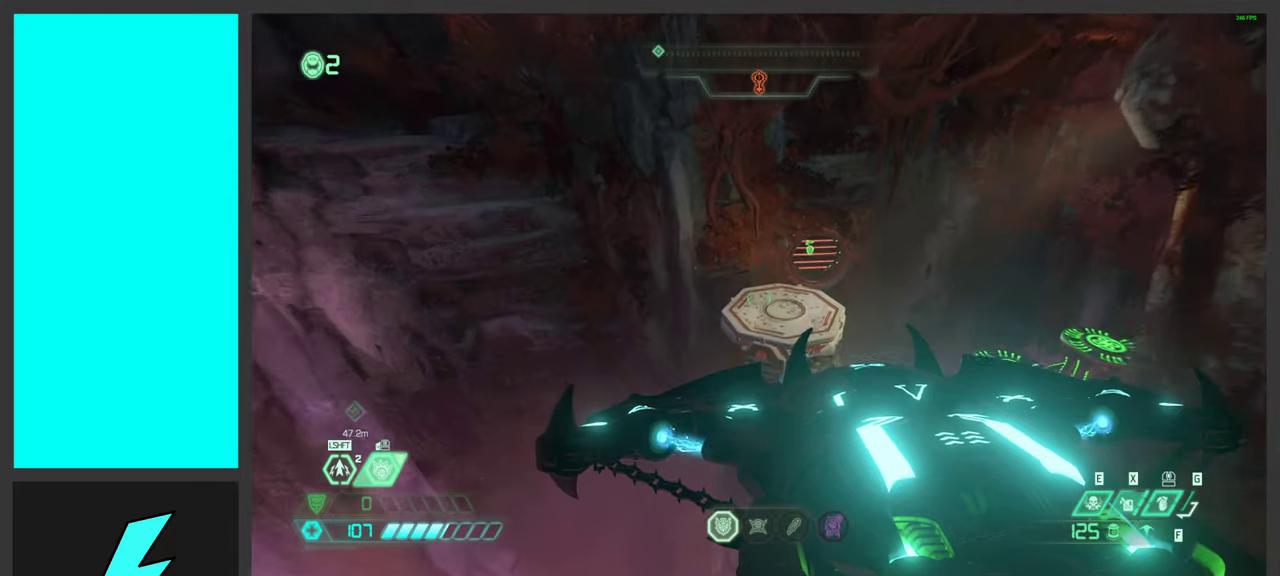
Gameplay with keyboard and mouse; each line is a JSON object with the keys and mouse buttons held at the frame after it. "events" lists presses ("down") and releases ("up") of ".", "/", "0", "1", "2", "3", "4", "5", "6", "7", "8", "9", "a", "alt_l", "alt_r", "b", "c", "caps_lock", "comma", "ctrl", "d", "e", "equals", "f", "g", "h", "i", "j", "k", "l", "lbracket", "m", "minus", "n", "o", "p", "q", "quote", "r", "rbracket", "s", "semicolon", "shift", "space", "super_l", "super_r", "t", "tab", "tilde", "u", "v", "w", "x", "y", "z", "mouse_left", "mouse_wheel", "mouse_right", "mouse_mb4" and "mouse_mb5" between this image and that frame as [ms after this image, input, new state], when the widget could be followed in between. "mouse_left", "mouse_wheel", "mouse_right", "mouse_mb4", "mouse_mb5" = the "left", "wheel", "right", "mb4", "mb5" buttons of the "mouse" list. No other keys are recorded. "wheel" means that the mouse wheel is clicked or scrolled. Mouse movement is not recorded.
{"keys": ["shift"], "mouse": [], "events": [[417, "shift", "down"], [467, "w", "up"]]}
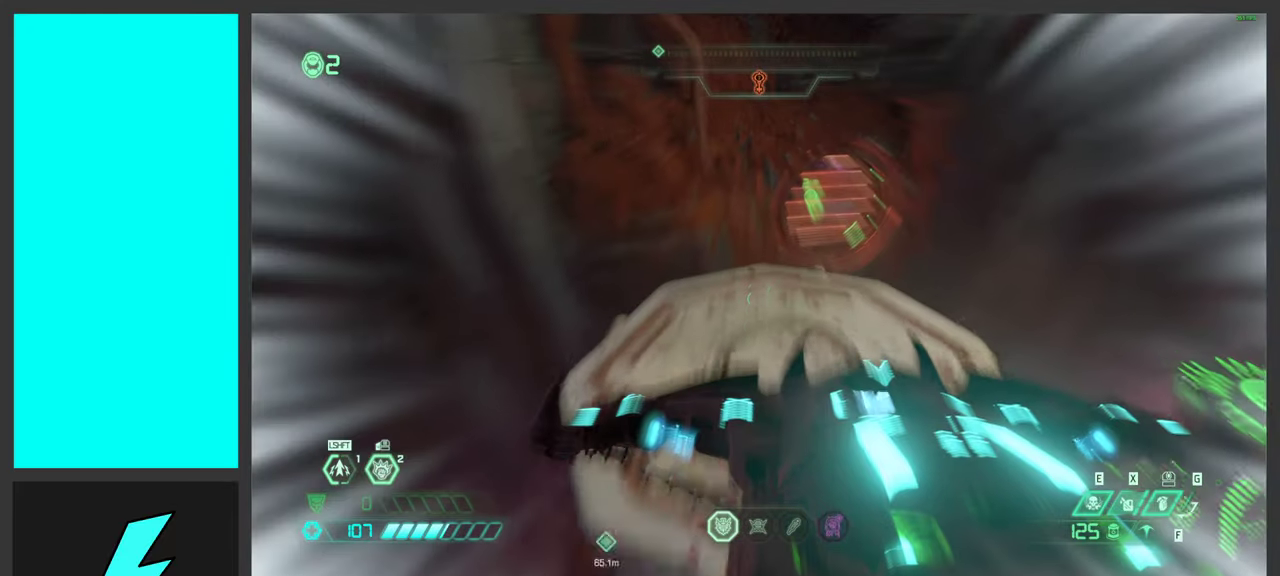
{"keys": [], "mouse": [], "events": [[17, "shift", "up"], [100, "s", "down"], [250, "s", "up"]]}
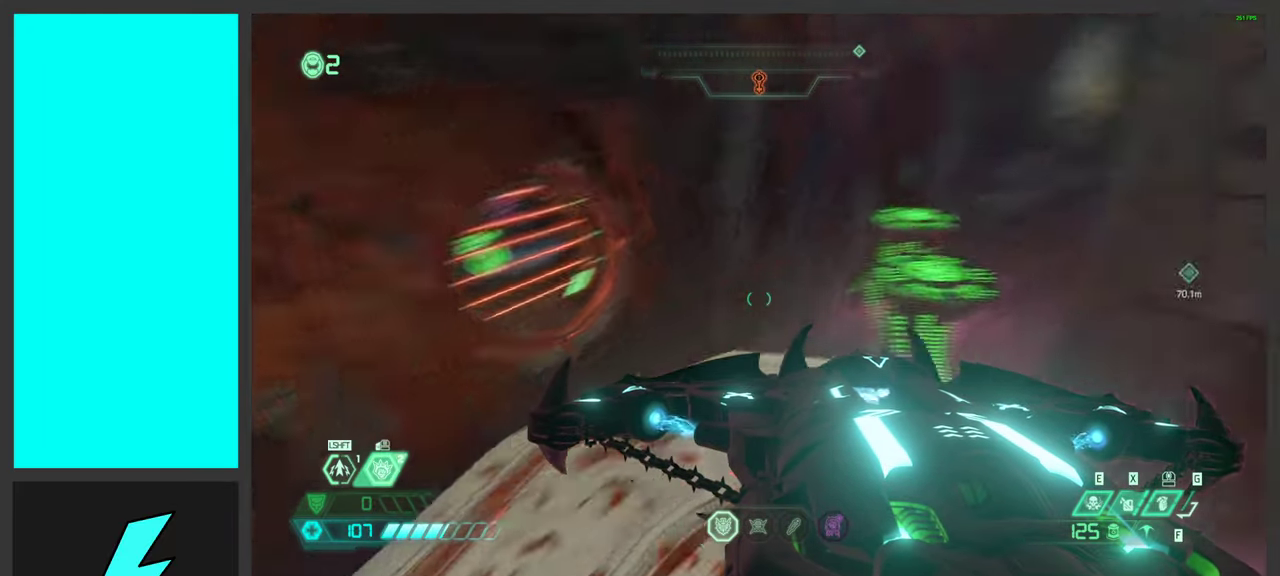
{"keys": ["w"], "mouse": [], "events": [[67, "w", "down"], [117, "a", "down"], [183, "a", "up"]]}
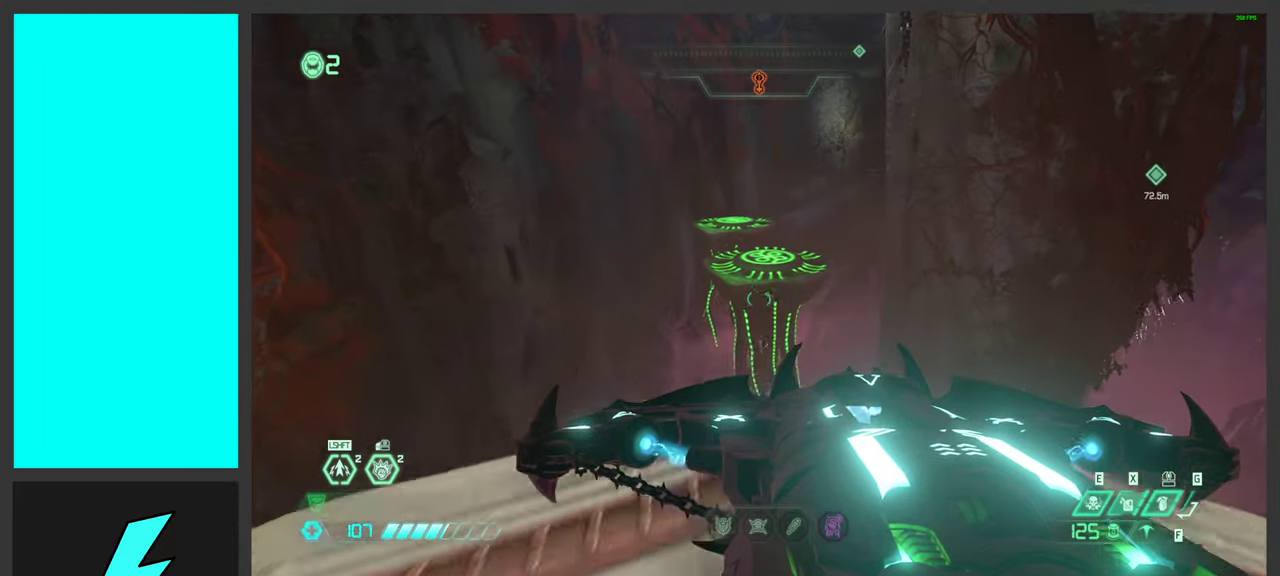
{"keys": ["shift", "w"], "mouse": [], "events": [[83, "space", "down"], [233, "space", "up"], [350, "shift", "down"]]}
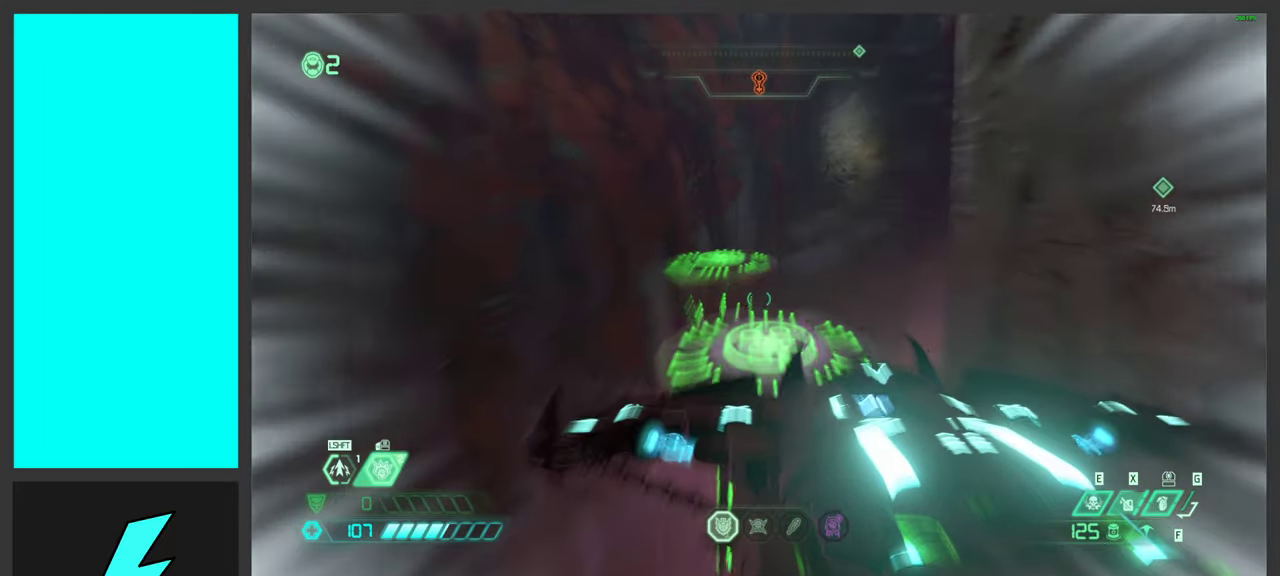
{"keys": ["w"], "mouse": [], "events": [[17, "shift", "up"]]}
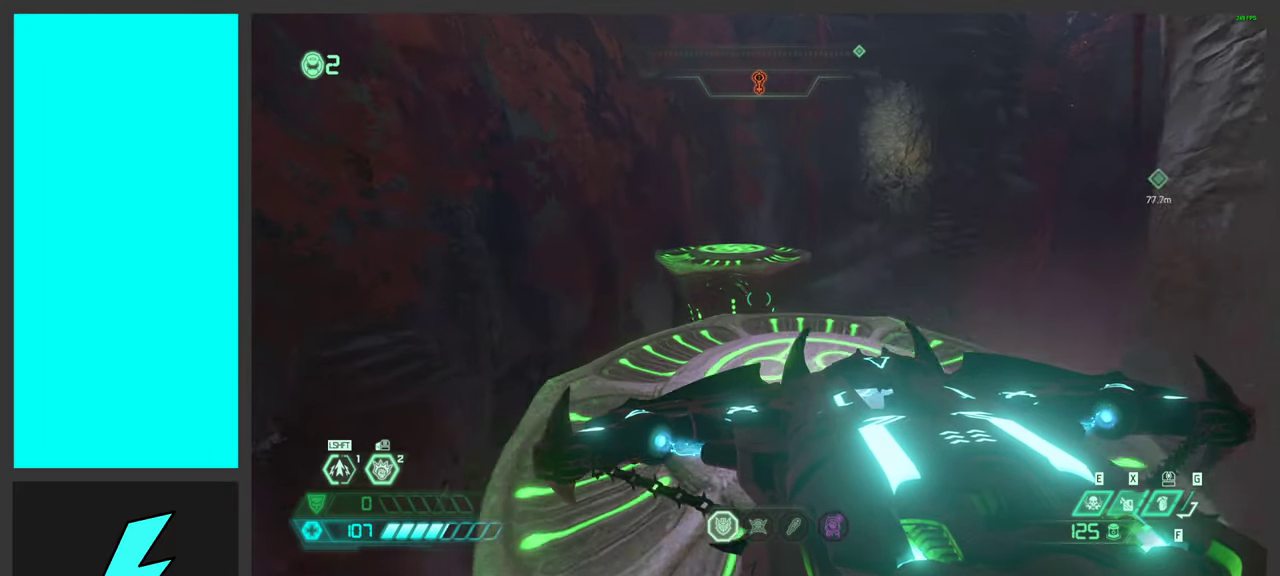
{"keys": ["w"], "mouse": [], "events": []}
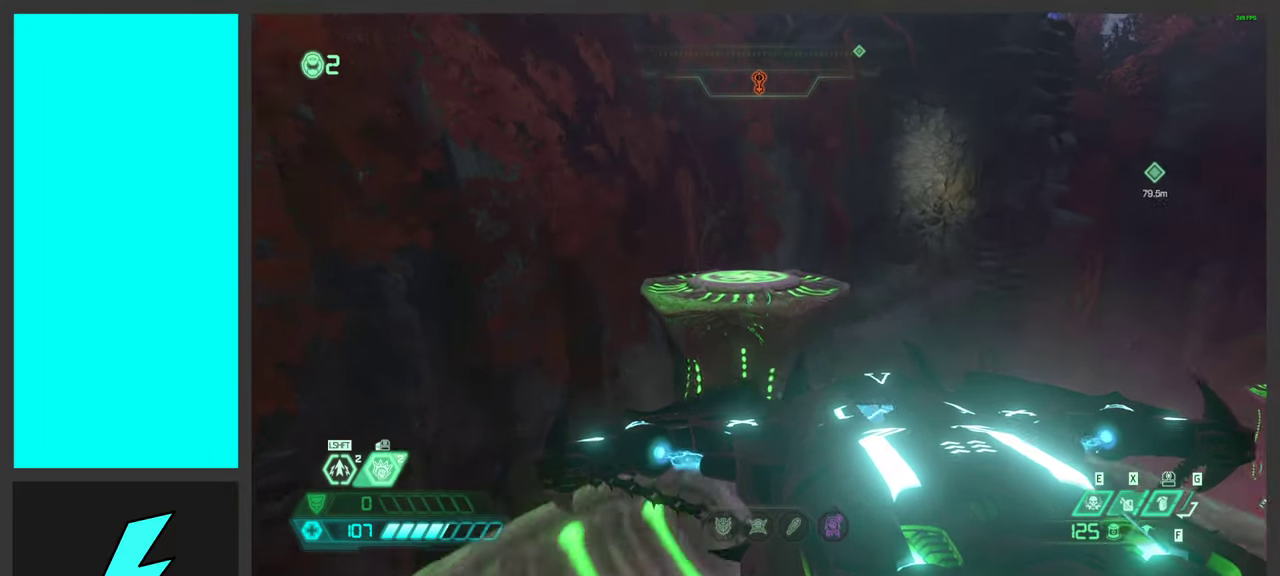
{"keys": ["w"], "mouse": [], "events": [[67, "space", "down"], [233, "space", "up"], [300, "shift", "down"], [450, "shift", "up"]]}
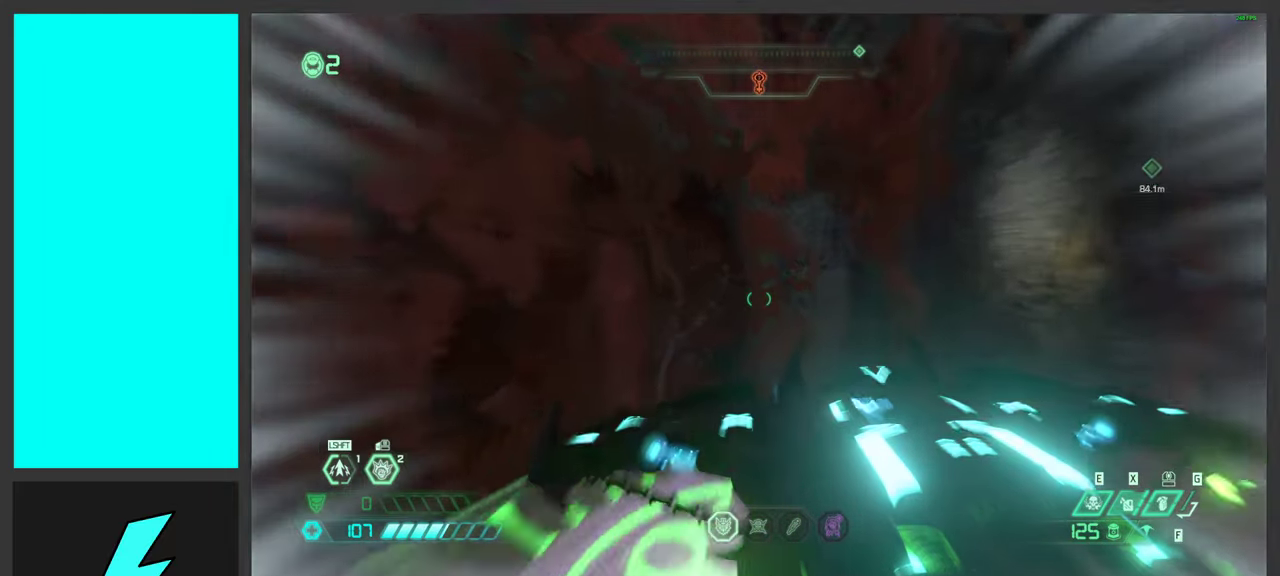
{"keys": ["d"], "mouse": [], "events": [[100, "a", "down"], [267, "a", "up"], [333, "w", "up"], [417, "d", "down"]]}
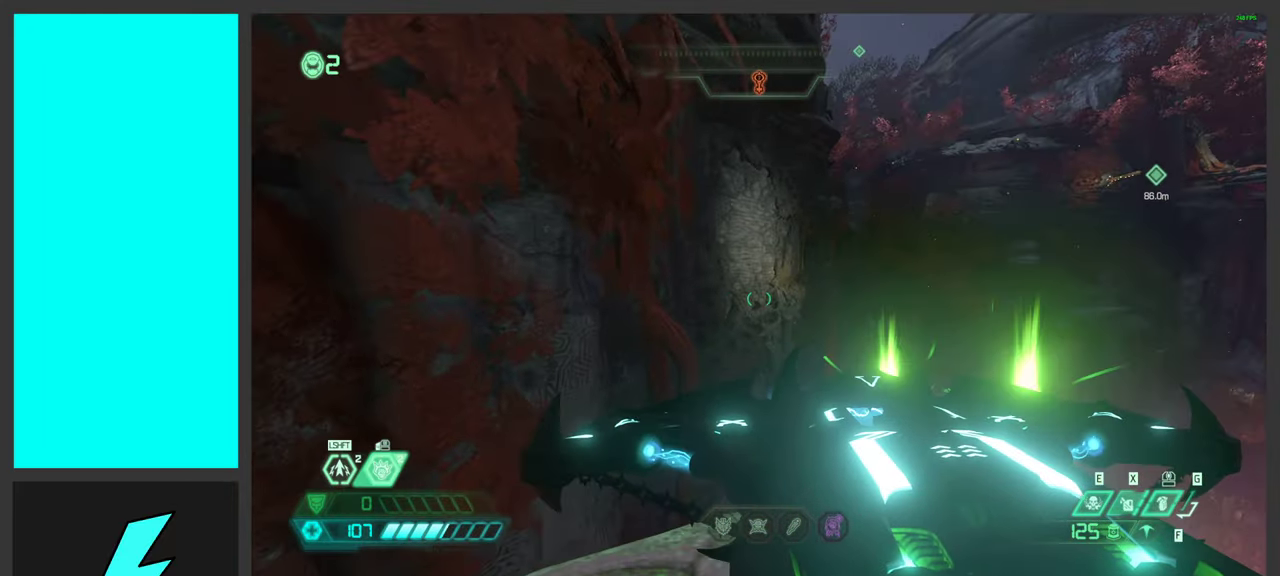
{"keys": ["w"], "mouse": [], "events": [[50, "d", "up"], [133, "w", "down"], [333, "space", "down"], [500, "space", "up"]]}
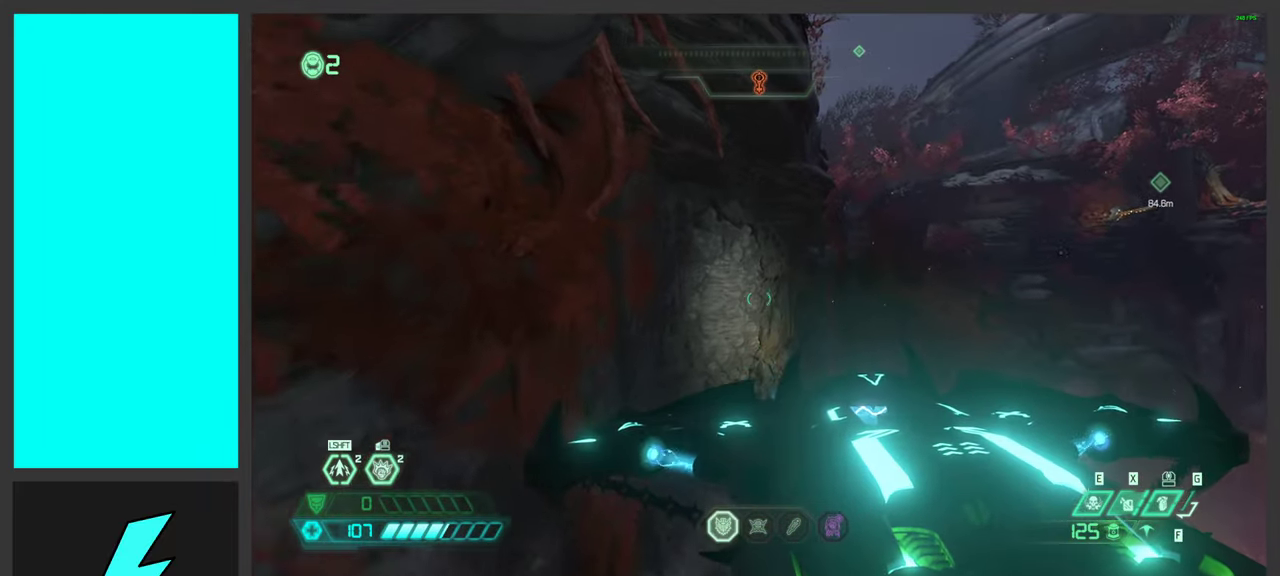
{"keys": ["w"], "mouse": [], "events": [[234, "shift", "down"], [434, "shift", "up"]]}
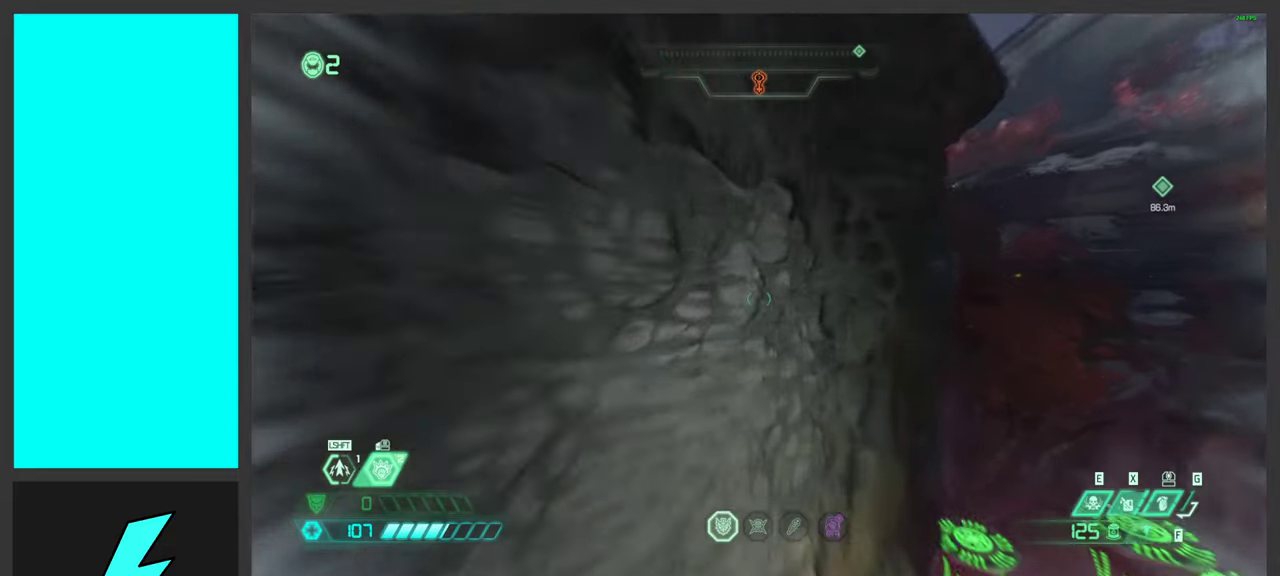
{"keys": [], "mouse": [], "events": [[17, "mouse_mb4", "down"], [200, "mouse_mb4", "up"], [200, "w", "up"]]}
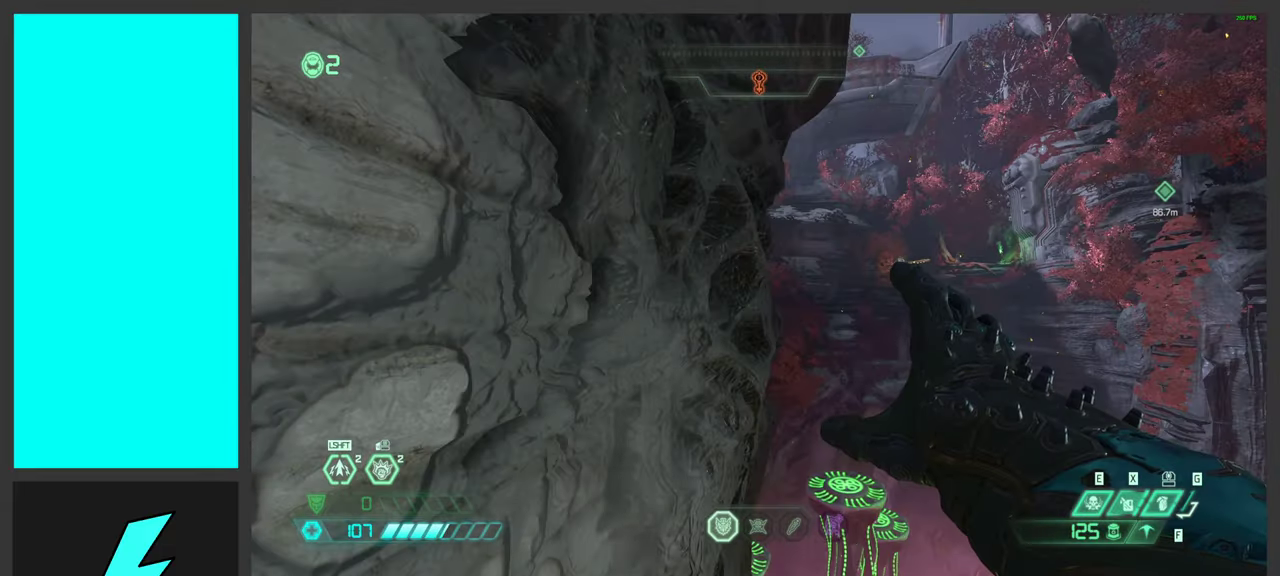
{"keys": ["w"], "mouse": [], "events": [[434, "w", "down"]]}
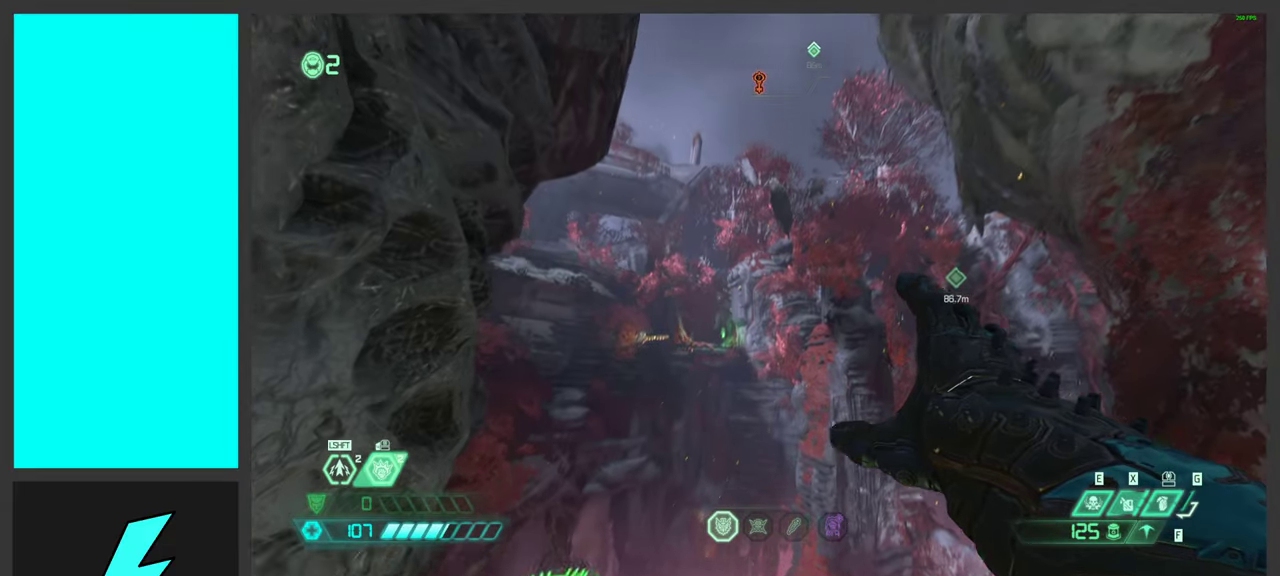
{"keys": ["w"], "mouse": [], "events": [[100, "space", "down"], [234, "space", "up"]]}
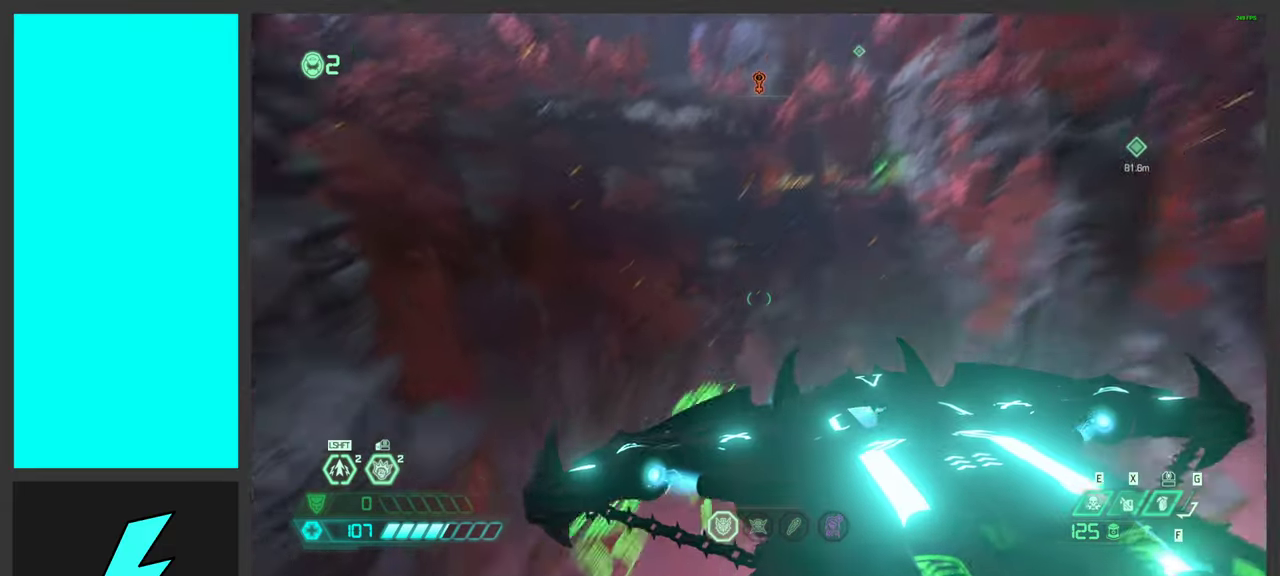
{"keys": ["w"], "mouse": [], "events": []}
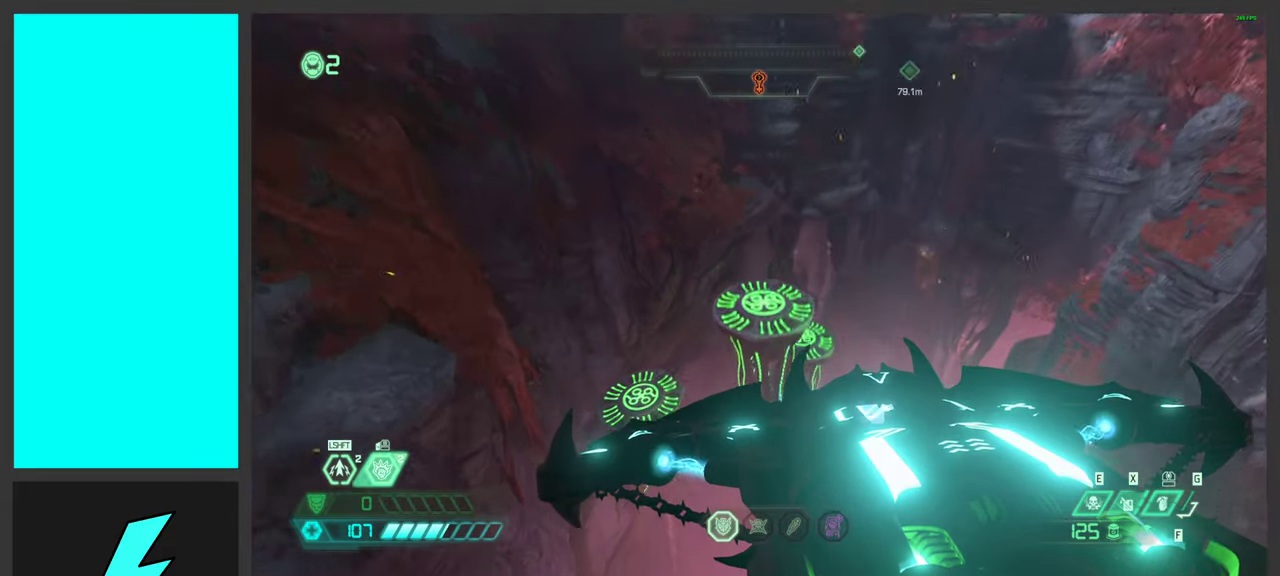
{"keys": ["w"], "mouse": [], "events": [[134, "space", "down"], [334, "space", "up"]]}
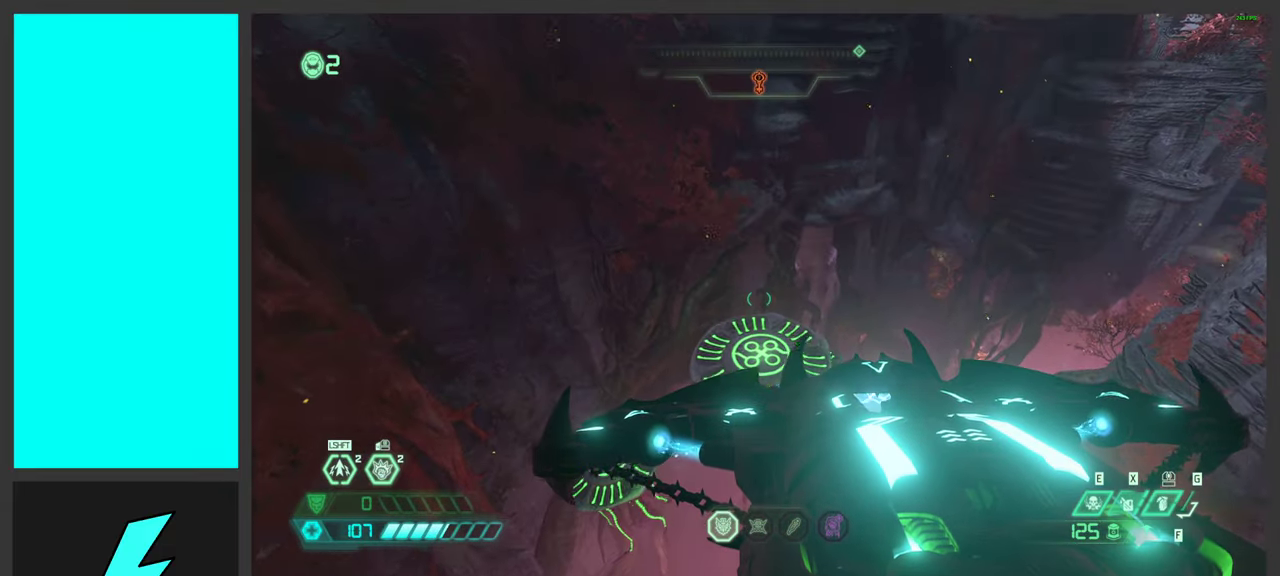
{"keys": [], "mouse": [], "events": [[200, "w", "up"]]}
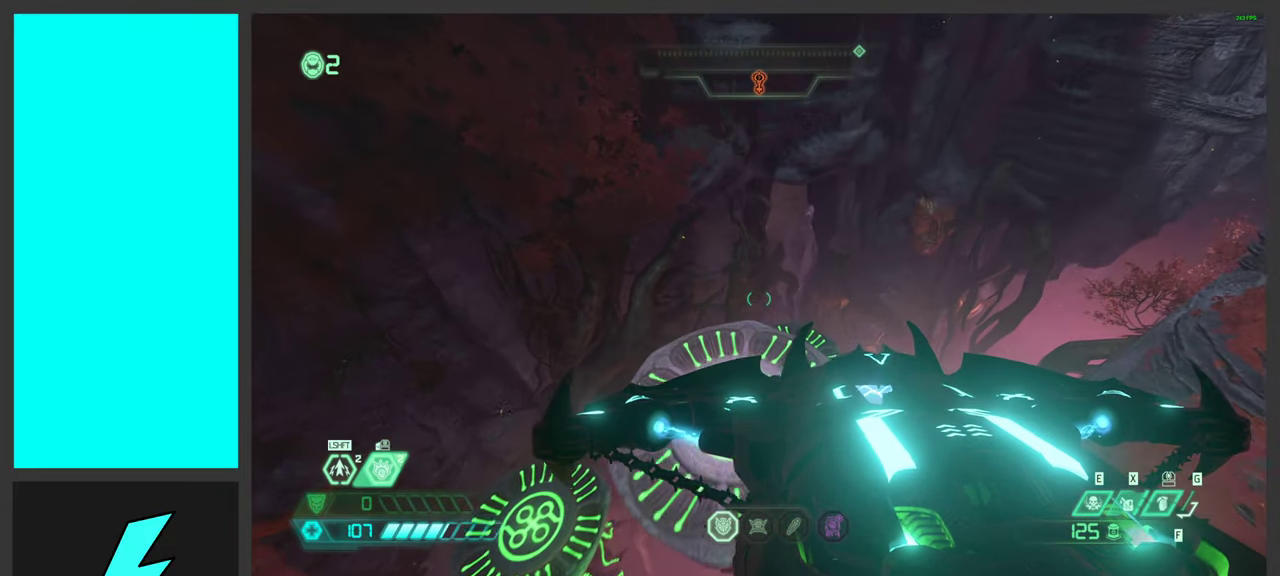
{"keys": [], "mouse": [], "events": [[67, "s", "down"], [150, "s", "up"]]}
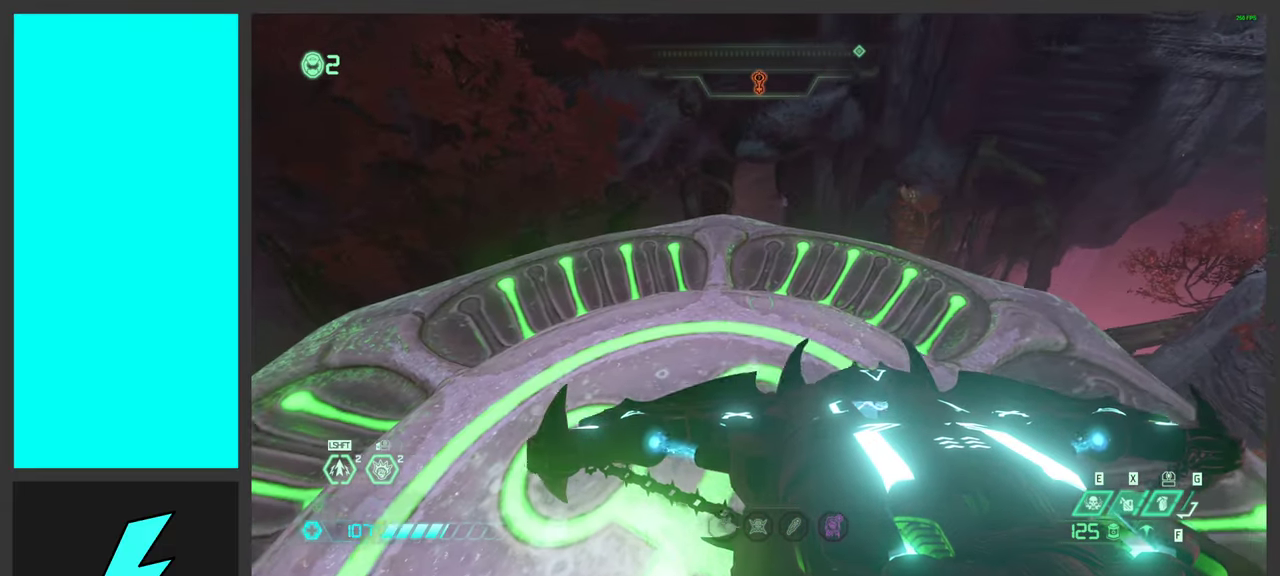
{"keys": [], "mouse": [], "events": []}
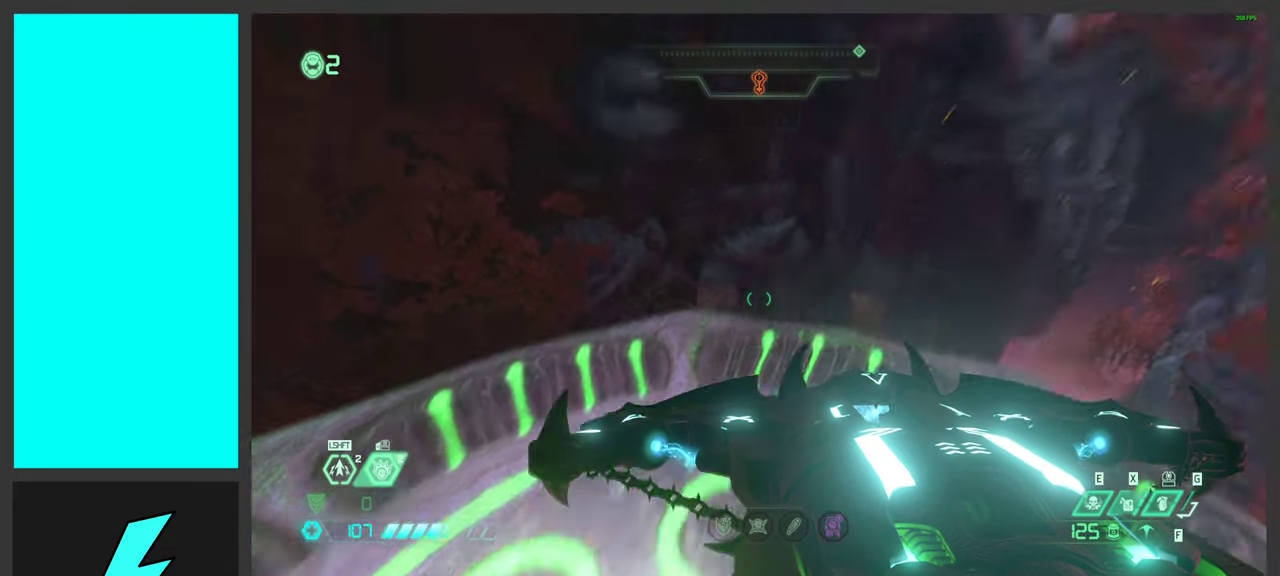
{"keys": [], "mouse": [], "events": []}
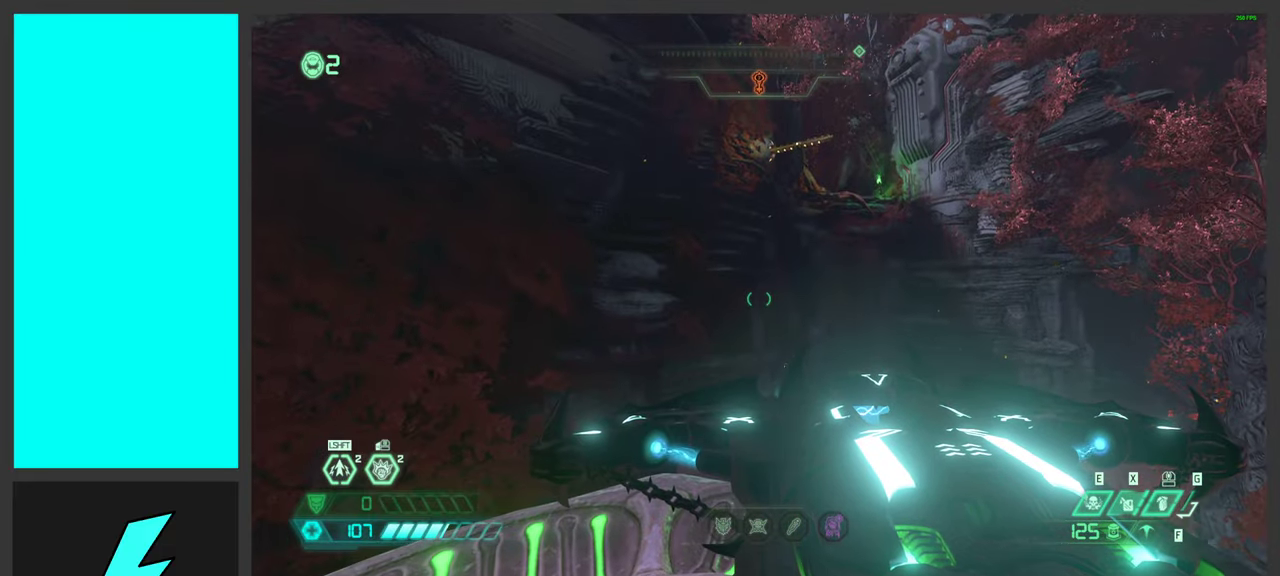
{"keys": [], "mouse": [], "events": []}
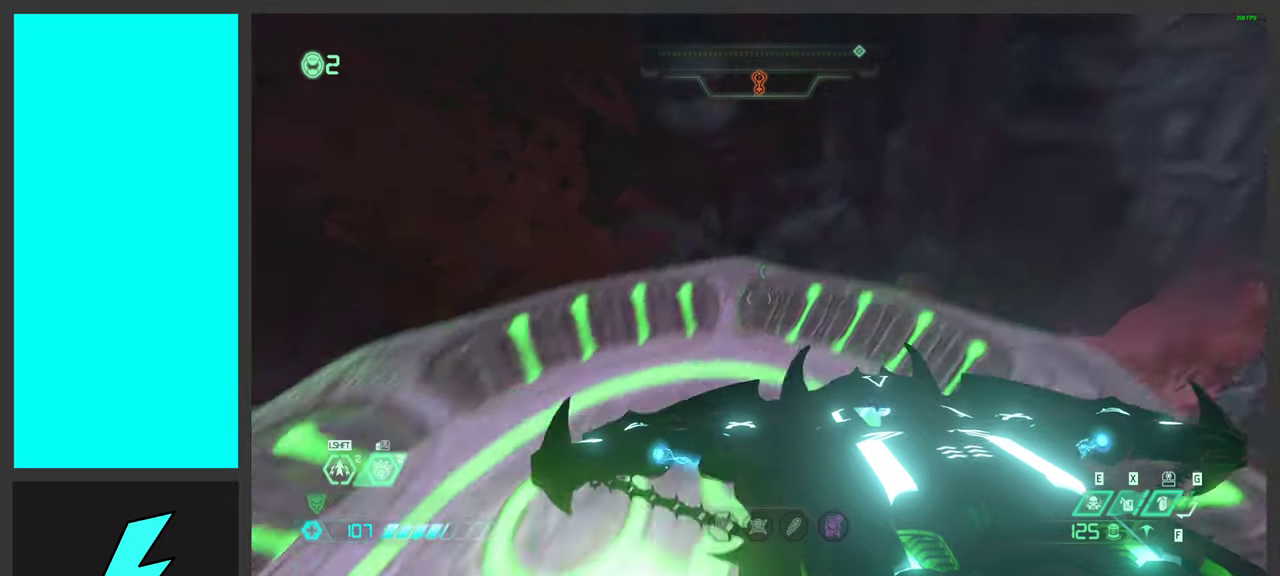
{"keys": ["w"], "mouse": [], "events": [[250, "w", "down"]]}
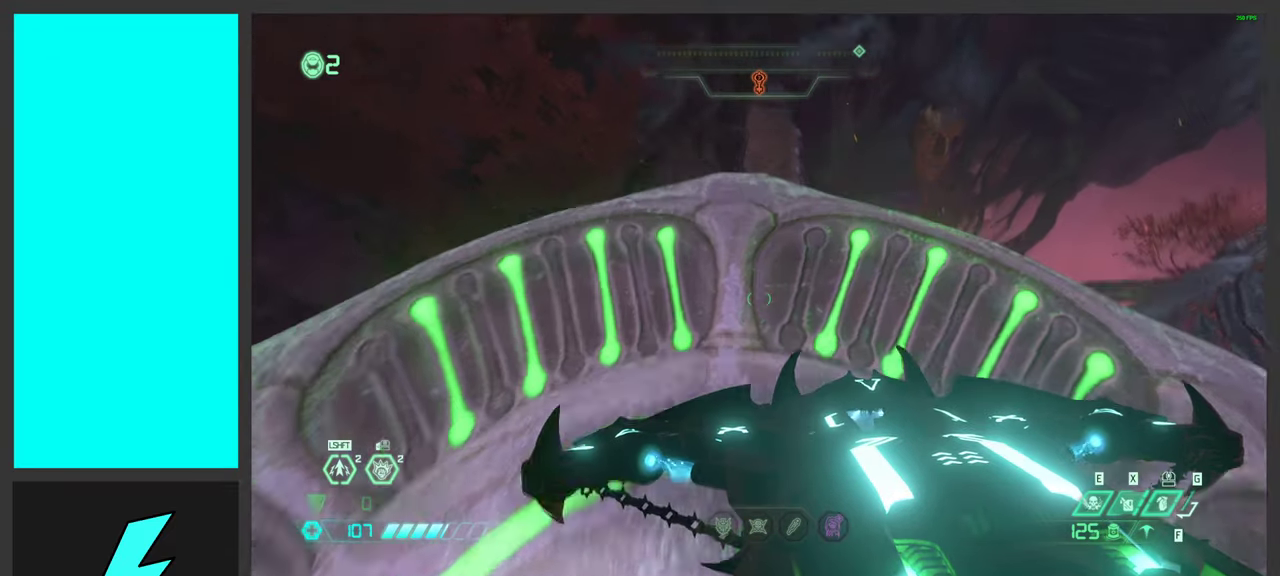
{"keys": [], "mouse": [], "events": [[16, "w", "up"], [200, "w", "down"], [300, "w", "up"]]}
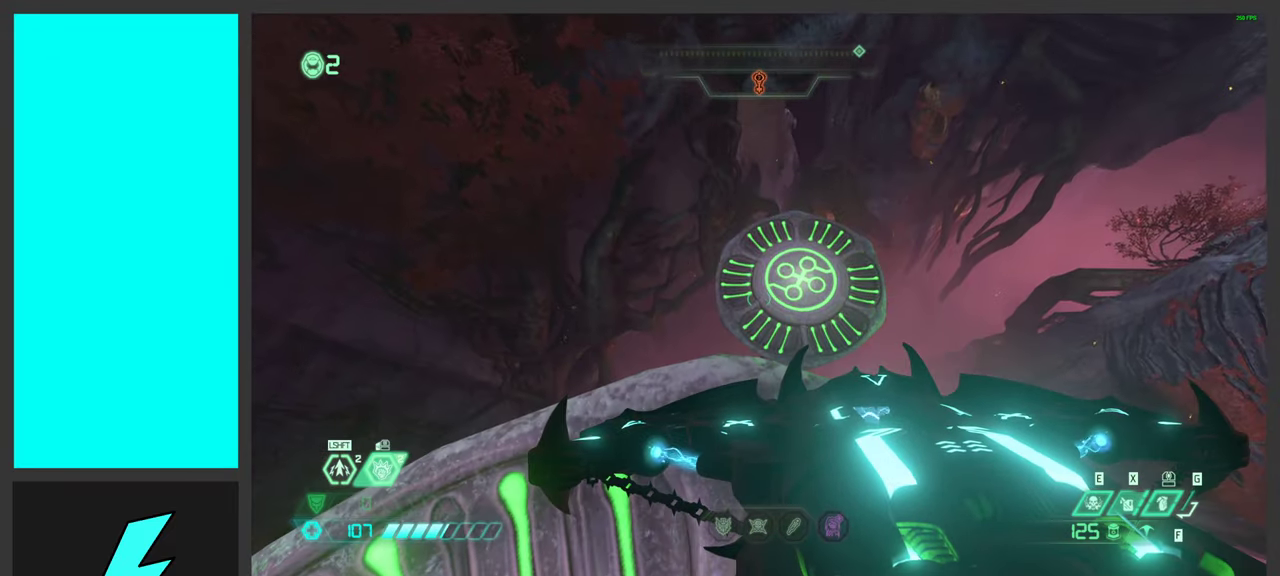
{"keys": [], "mouse": [], "events": [[166, "s", "down"], [316, "s", "up"]]}
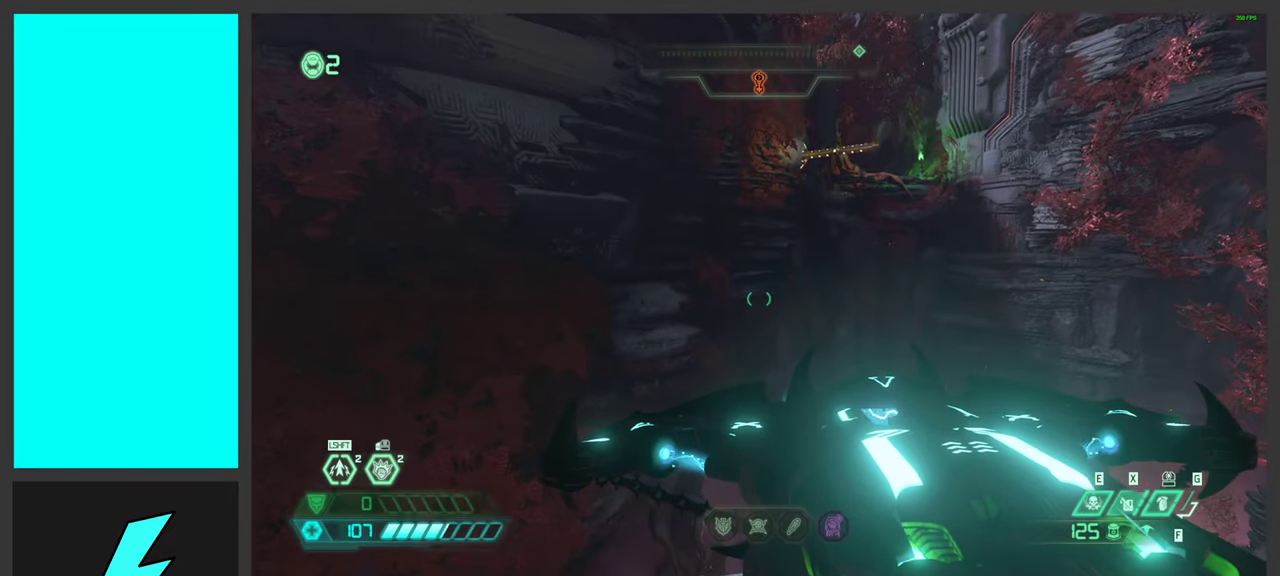
{"keys": [], "mouse": [], "events": []}
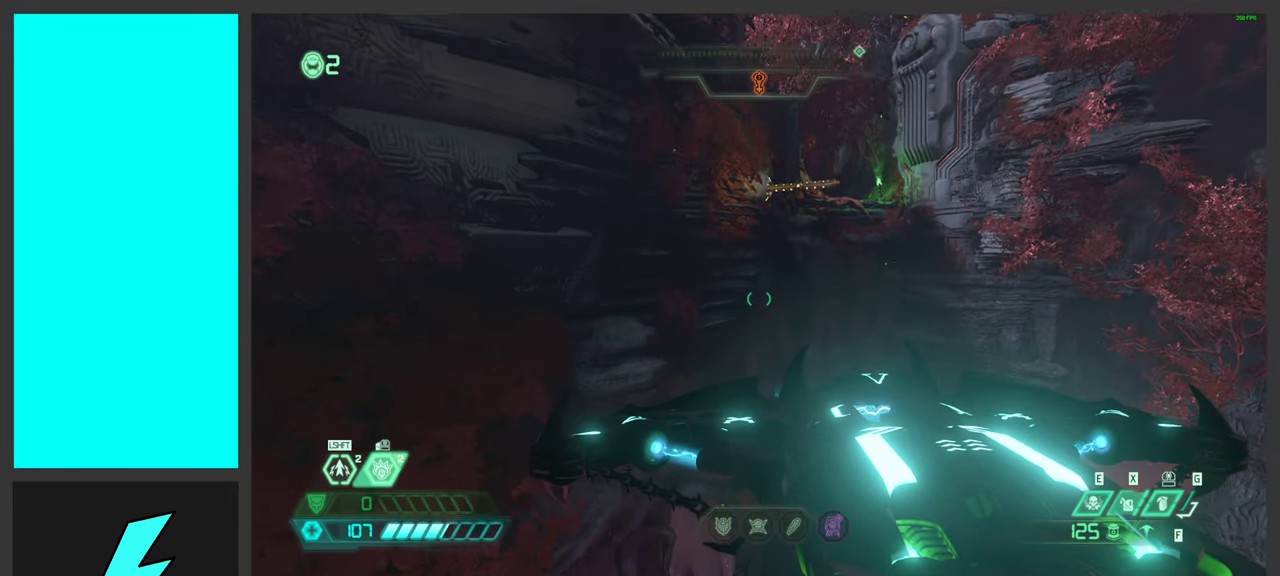
{"keys": ["space", "w"], "mouse": [], "events": [[300, "w", "down"], [433, "space", "down"]]}
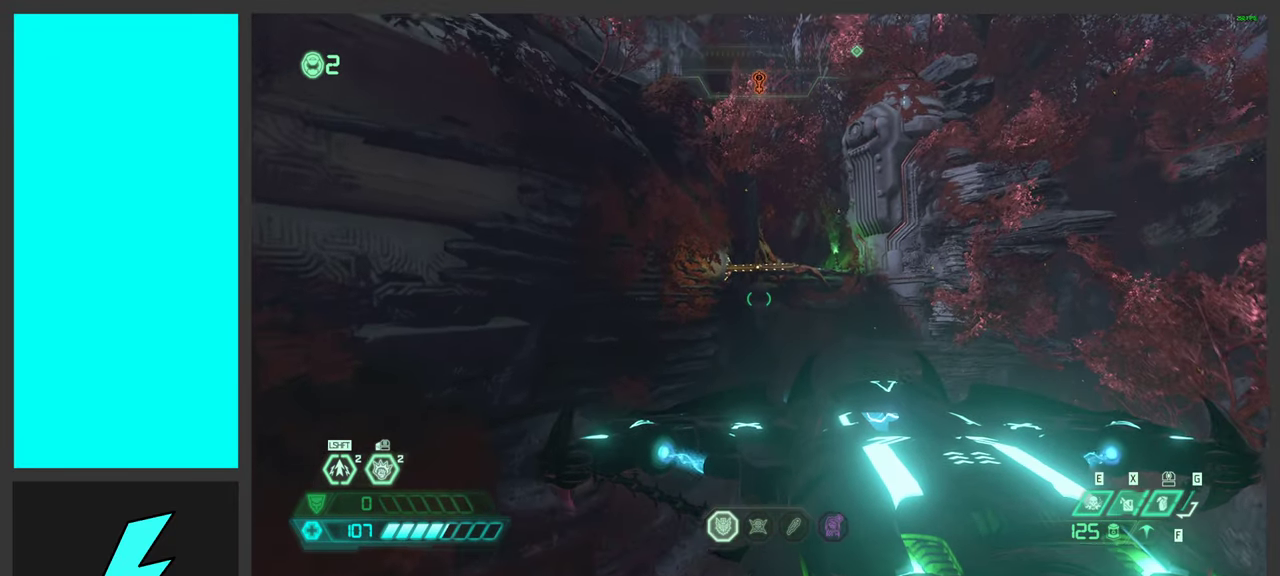
{"keys": ["space", "w"], "mouse": [], "events": [[100, "space", "up"], [383, "space", "down"]]}
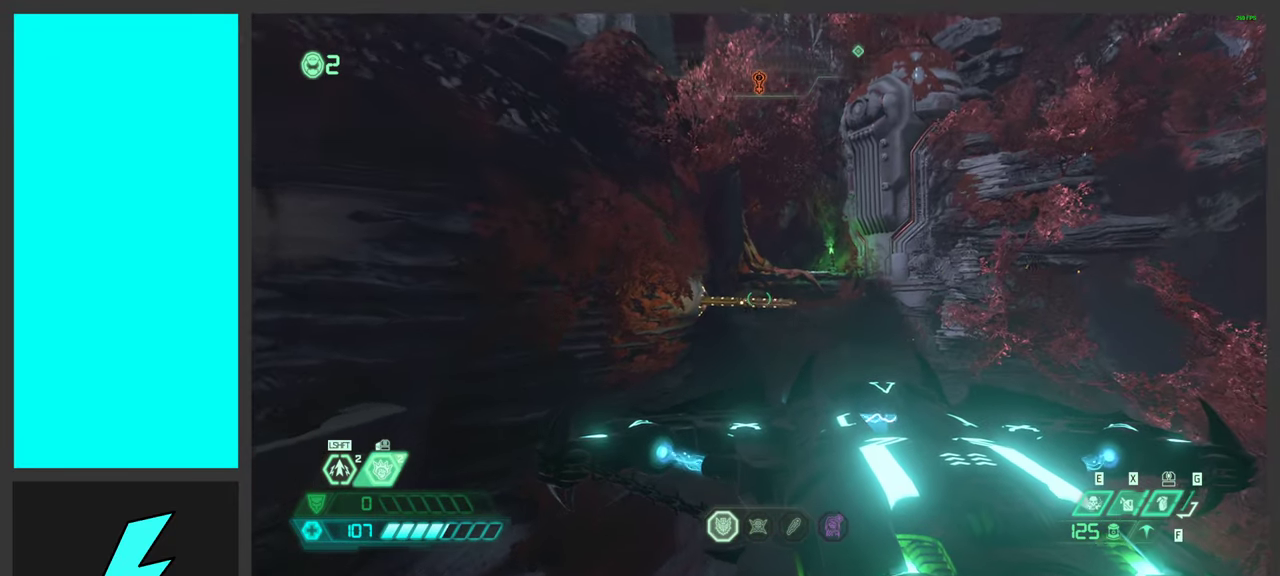
{"keys": ["w"], "mouse": [], "events": [[50, "space", "up"]]}
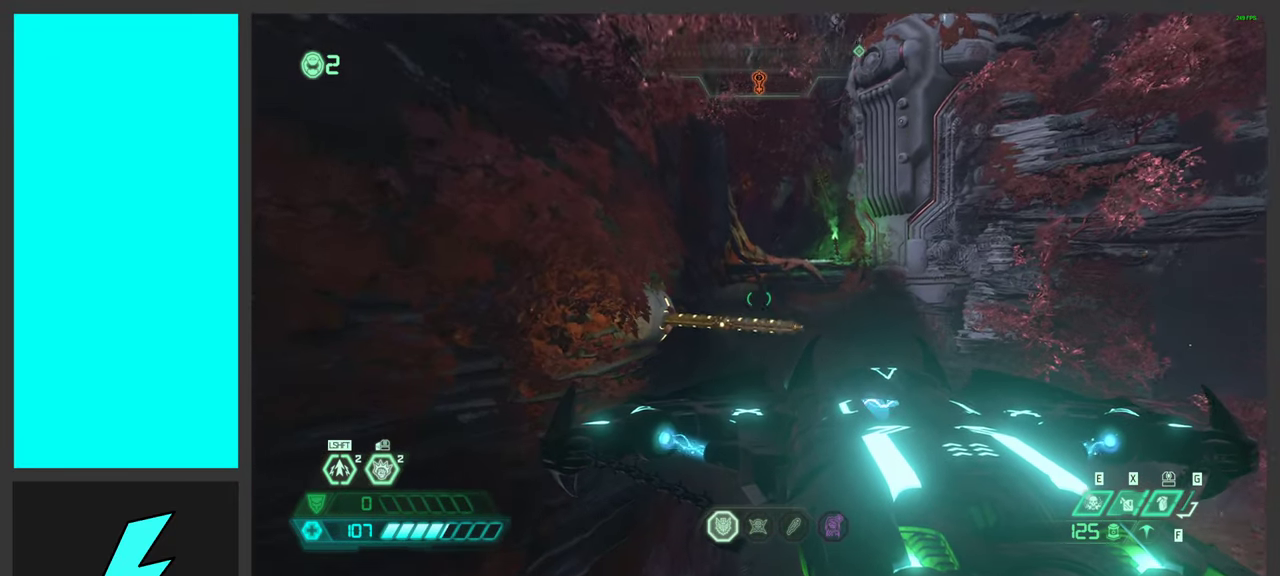
{"keys": ["w"], "mouse": [], "events": [[116, "shift", "down"], [283, "shift", "up"]]}
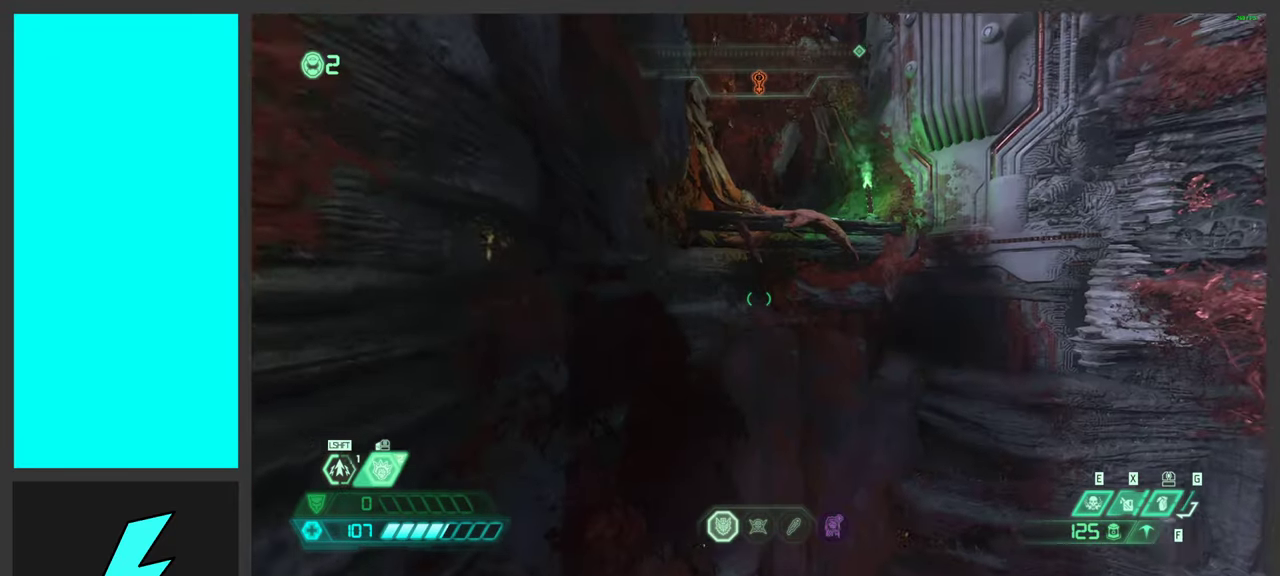
{"keys": ["3", "w"], "mouse": [], "events": [[416, "3", "down"]]}
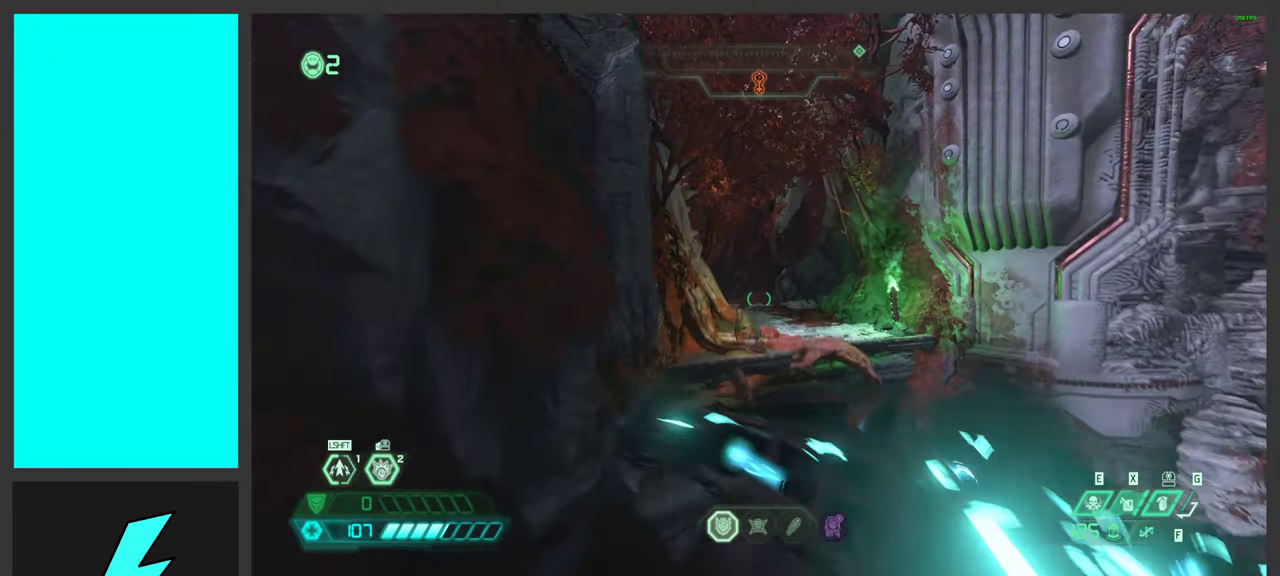
{"keys": ["space", "w"], "mouse": [], "events": [[50, "3", "up"], [483, "space", "down"]]}